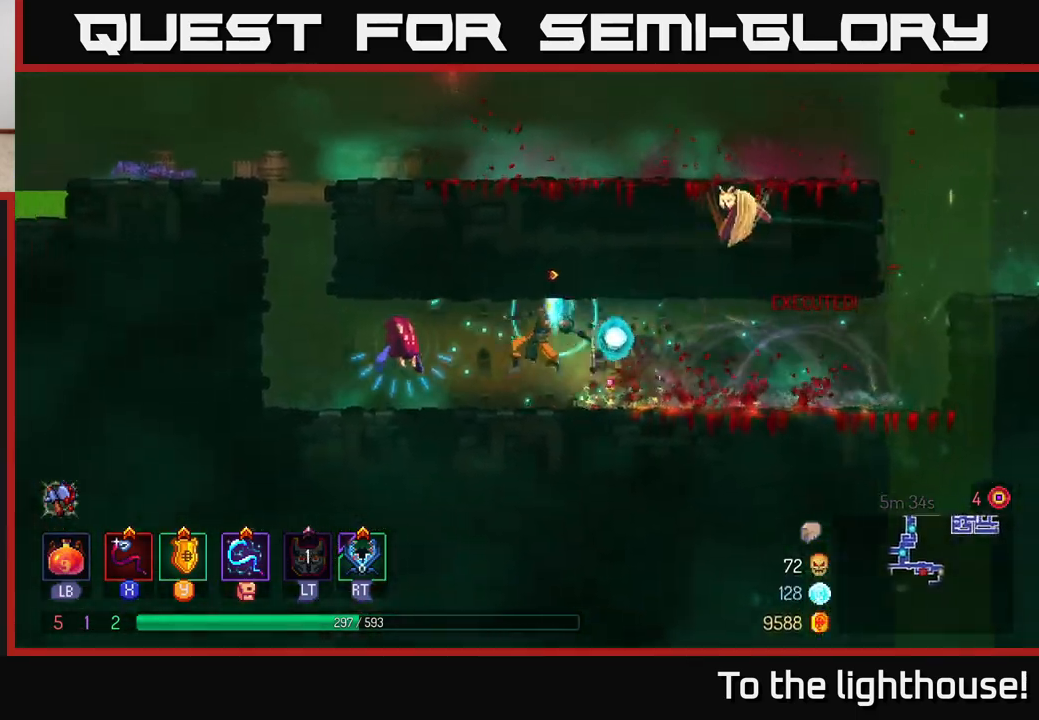
Gameplay with a controller (Xbox layout); each line is a JSON object with the inputs held at the frame after it. "events" lists button and stick changes between this image and that frame as [ms after this image, input, new state], when the widget could be followed in between.
{"buttons": [], "left_stick": "left", "right_stick": "center", "events": []}
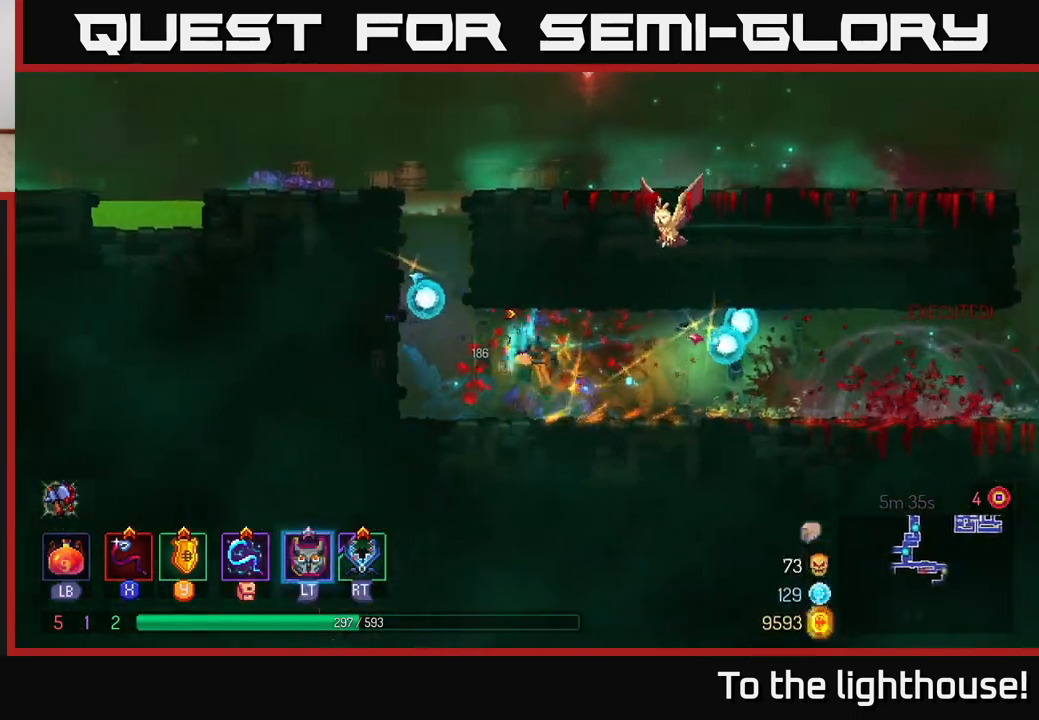
{"buttons": [], "left_stick": "left", "right_stick": "center", "events": [[17, "A", "down"], [117, "A", "up"], [200, "A", "down"], [350, "A", "up"]]}
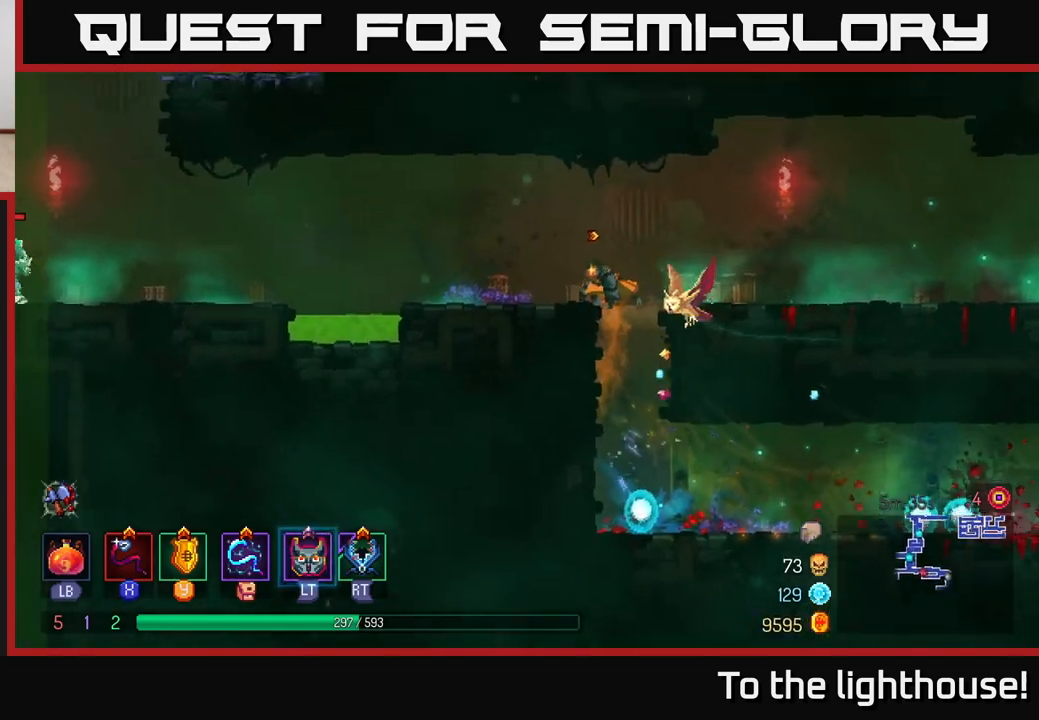
{"buttons": [], "left_stick": "left", "right_stick": "center", "events": [[317, "A", "down"], [450, "A", "up"]]}
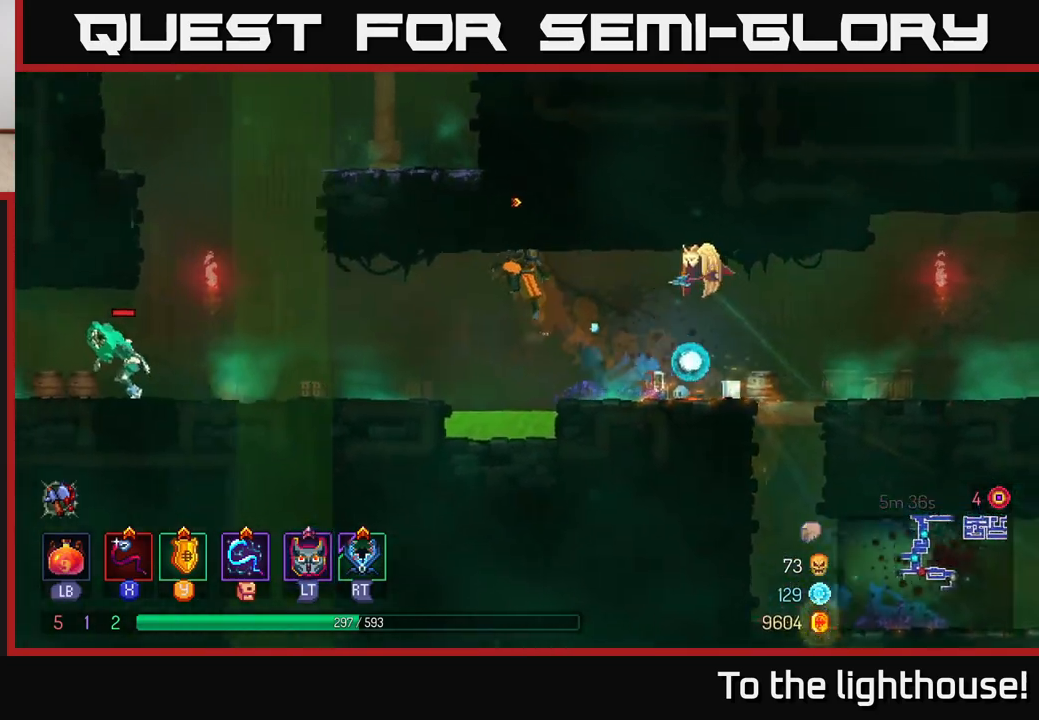
{"buttons": [], "left_stick": "left", "right_stick": "center", "events": [[267, "B", "down"], [367, "B", "up"]]}
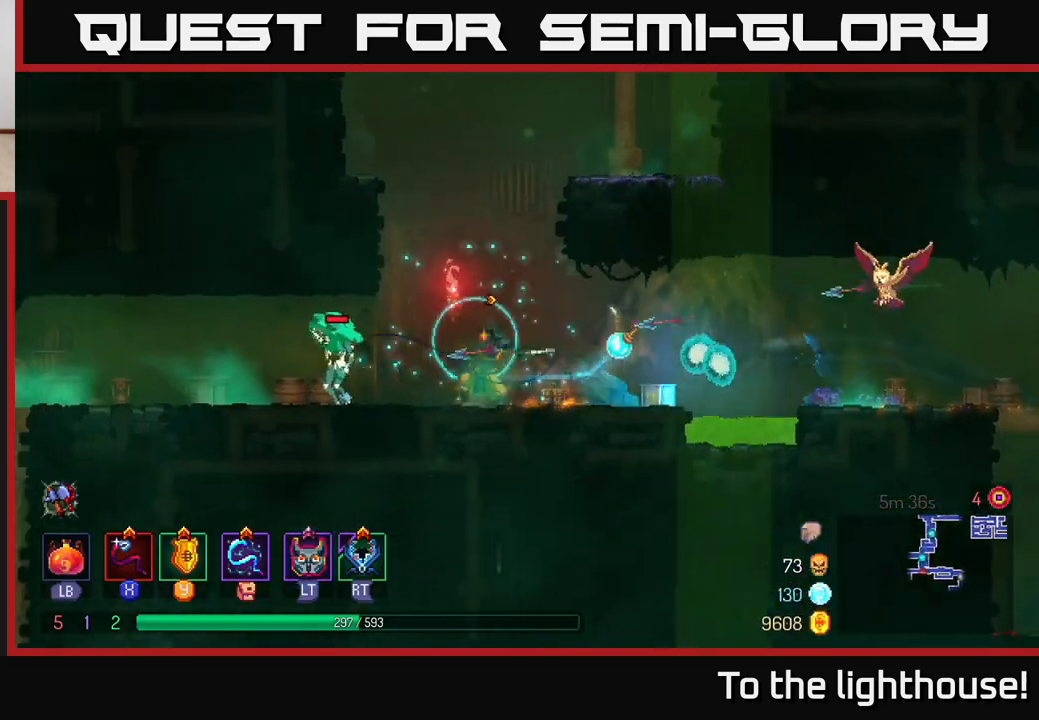
{"buttons": [], "left_stick": "center", "right_stick": "center", "events": [[17, "X", "down"], [83, "X", "up"], [183, "X", "down"], [267, "X", "up"], [333, "left_stick", "center"], [350, "X", "down"], [450, "X", "up"]]}
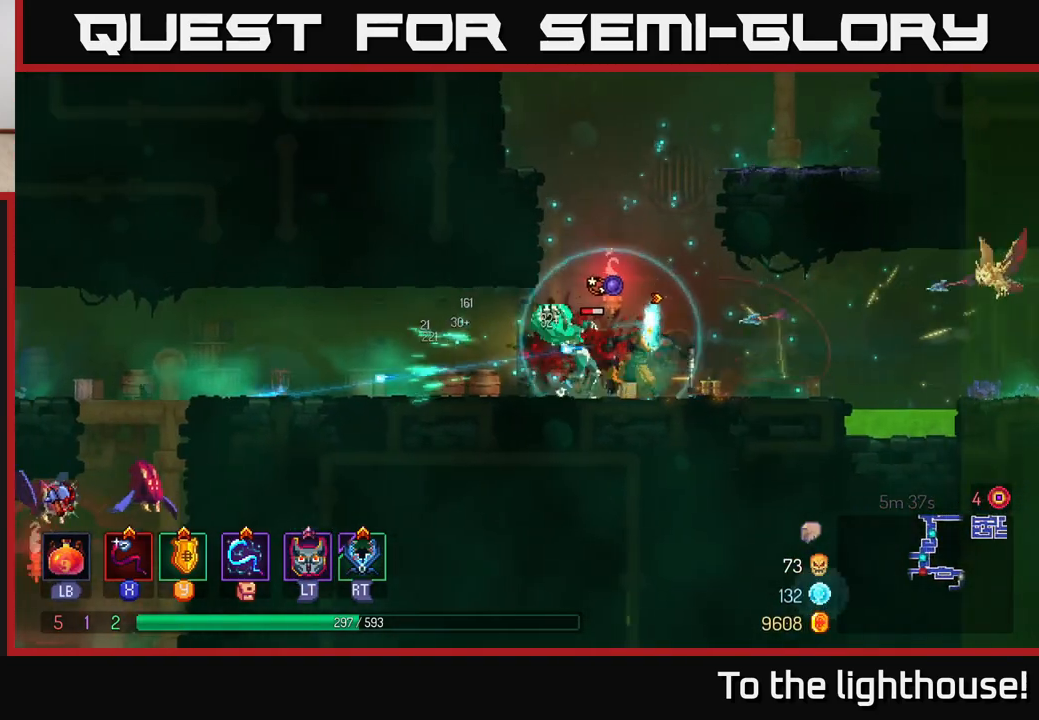
{"buttons": [], "left_stick": "center", "right_stick": "center", "events": [[33, "X", "down"], [117, "X", "up"]]}
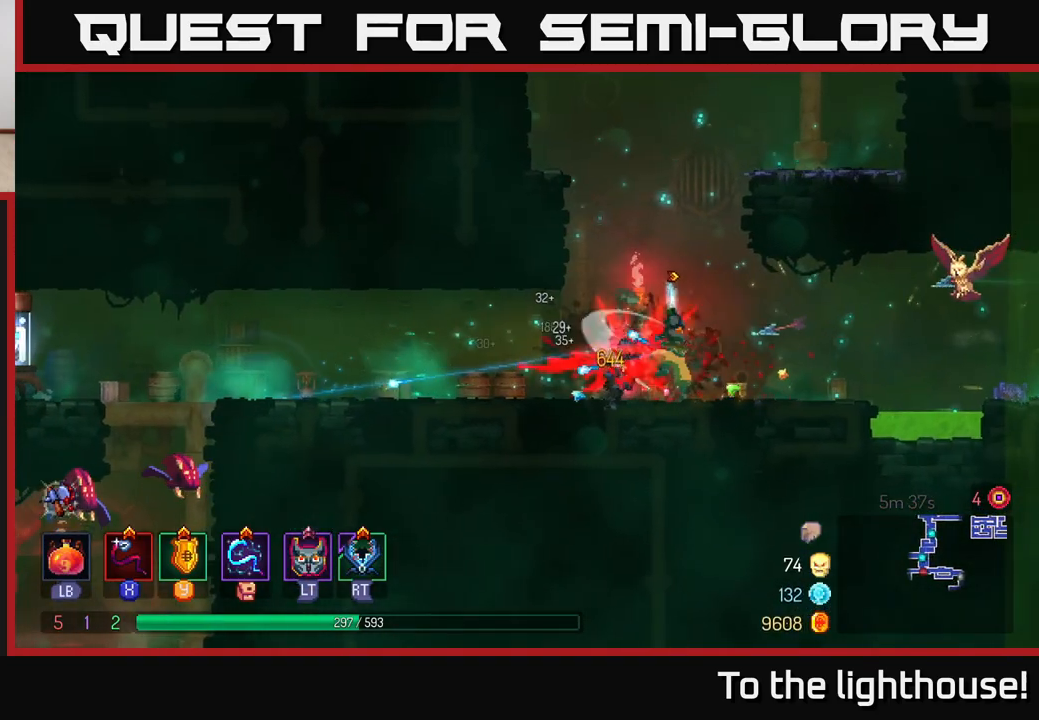
{"buttons": ["A"], "left_stick": "left", "right_stick": "center", "events": [[367, "left_stick", "left"], [383, "A", "down"]]}
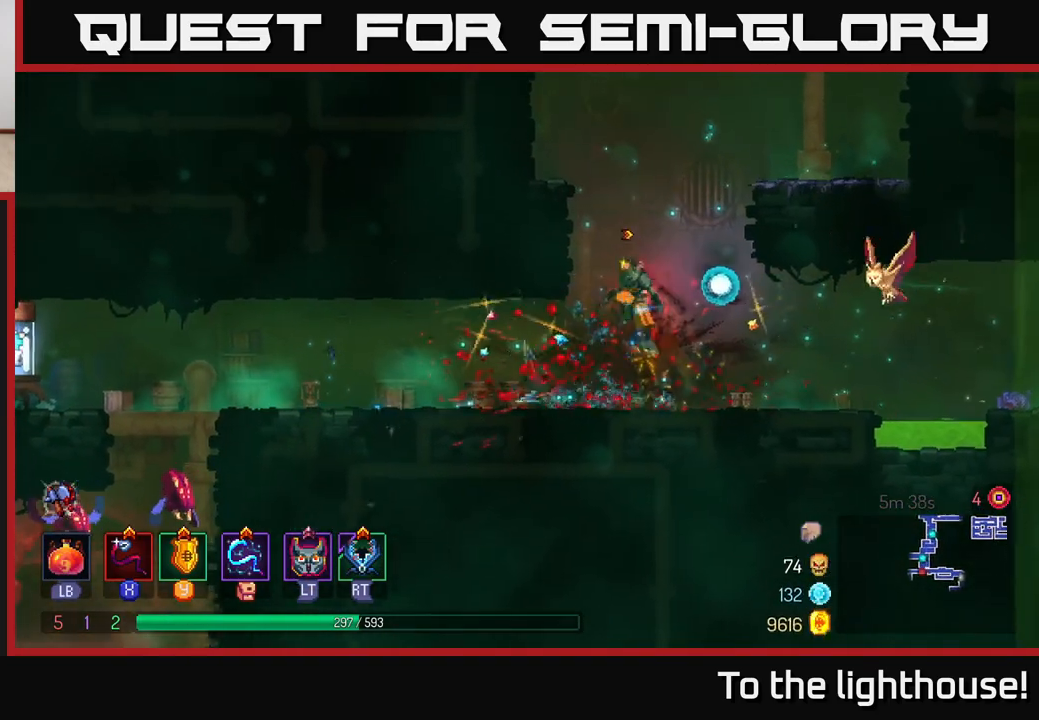
{"buttons": ["A"], "left_stick": "left", "right_stick": "center", "events": [[17, "A", "up"], [67, "A", "down"], [217, "A", "up"], [433, "A", "down"]]}
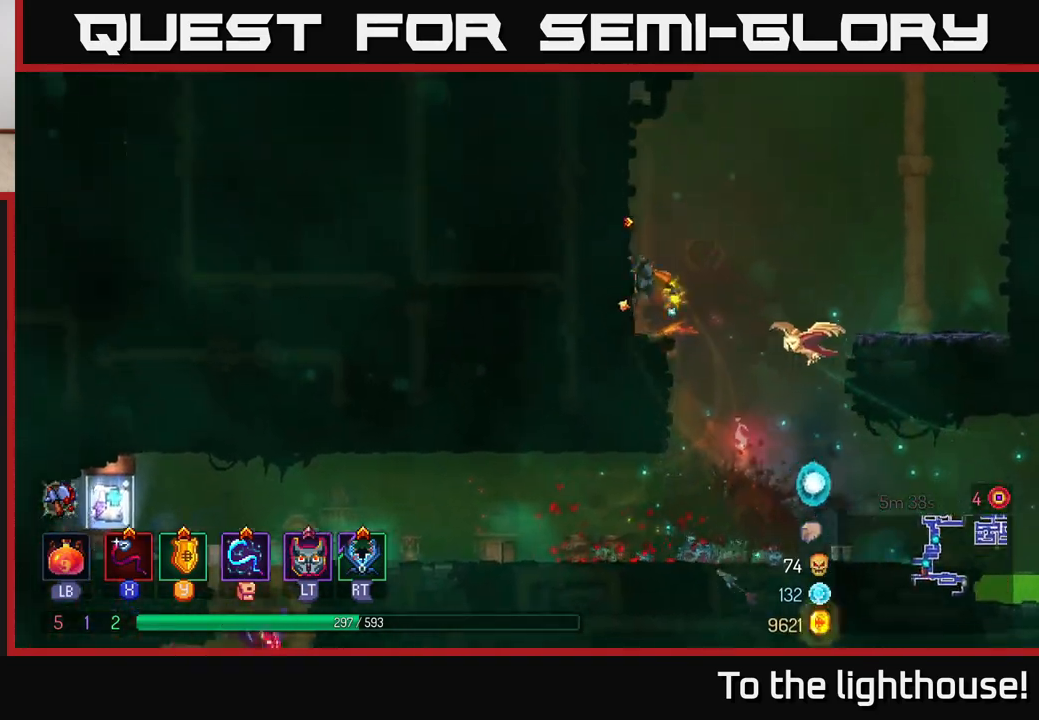
{"buttons": [], "left_stick": "right", "right_stick": "center", "events": [[83, "A", "up"], [250, "left_stick", "right"], [267, "A", "down"], [417, "A", "up"]]}
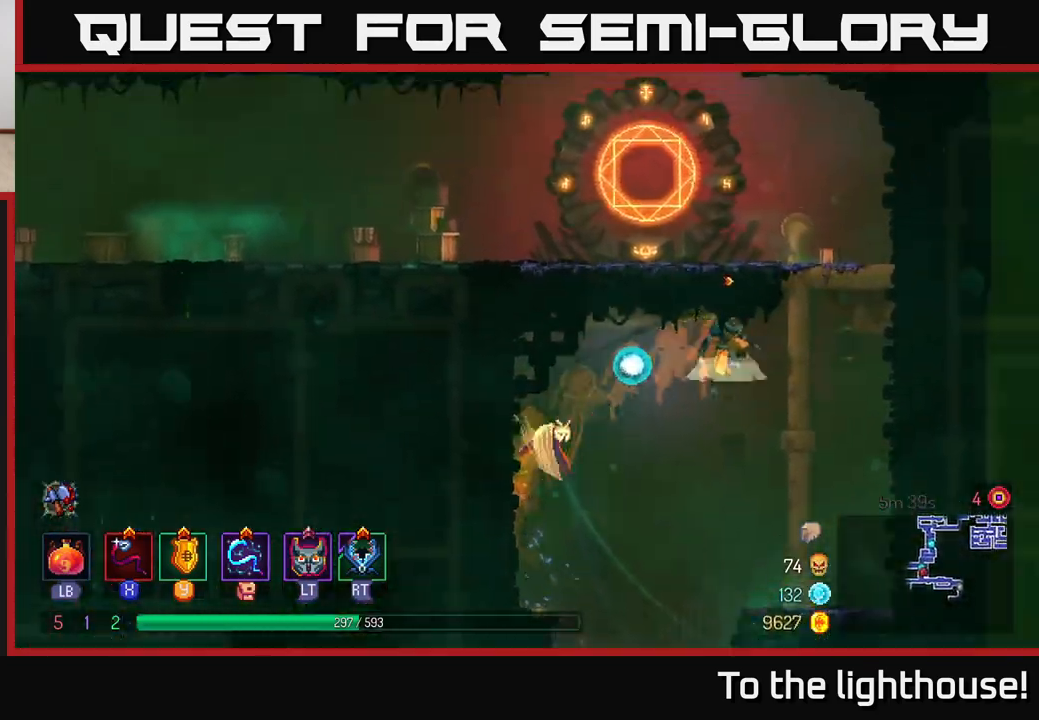
{"buttons": [], "left_stick": "down", "right_stick": "center", "events": [[17, "A", "down"], [133, "A", "up"], [250, "left_stick", "left"], [350, "left_stick", "down"]]}
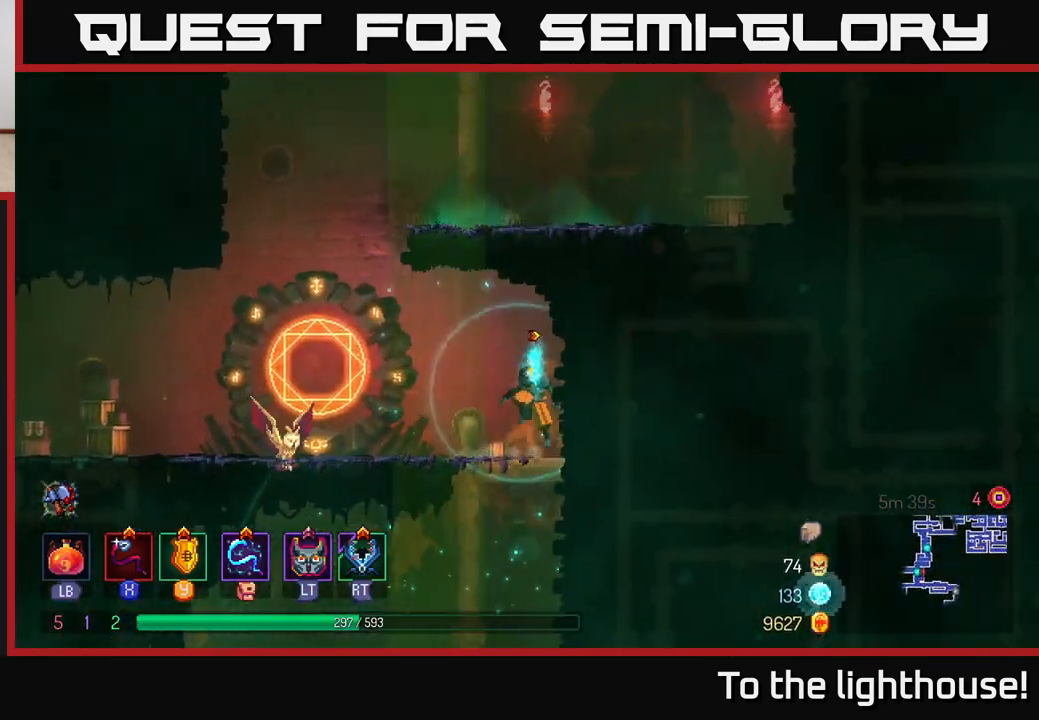
{"buttons": [], "left_stick": "left", "right_stick": "center", "events": [[17, "A", "down"], [150, "A", "up"], [333, "left_stick", "left"]]}
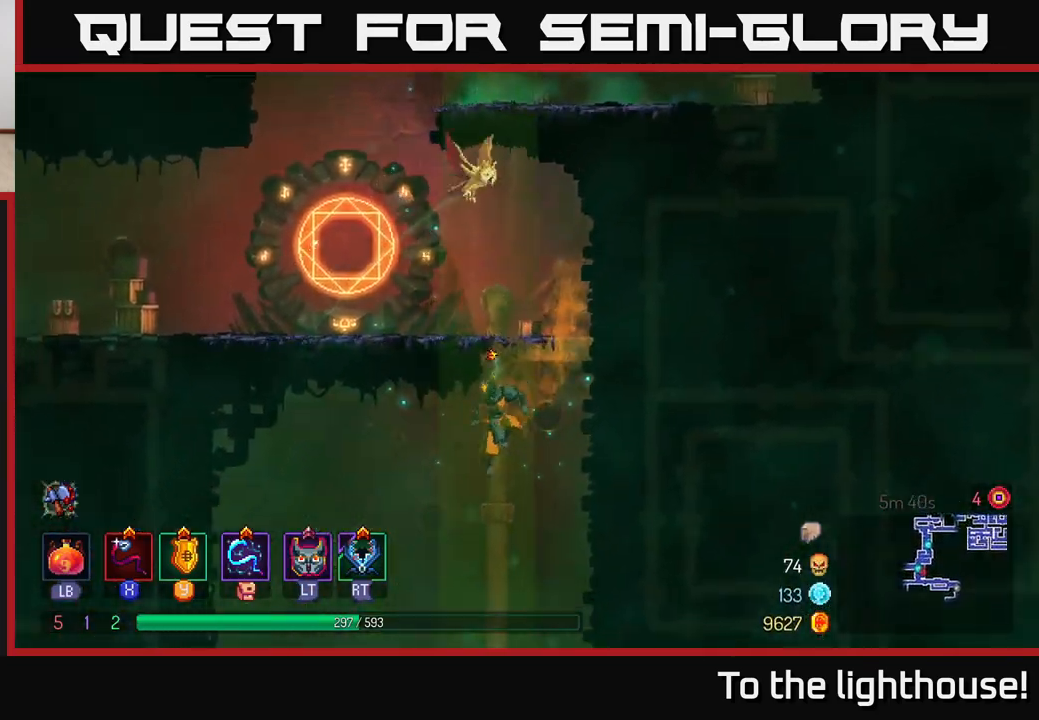
{"buttons": [], "left_stick": "left", "right_stick": "center", "events": [[200, "left_stick", "down"], [433, "left_stick", "left"]]}
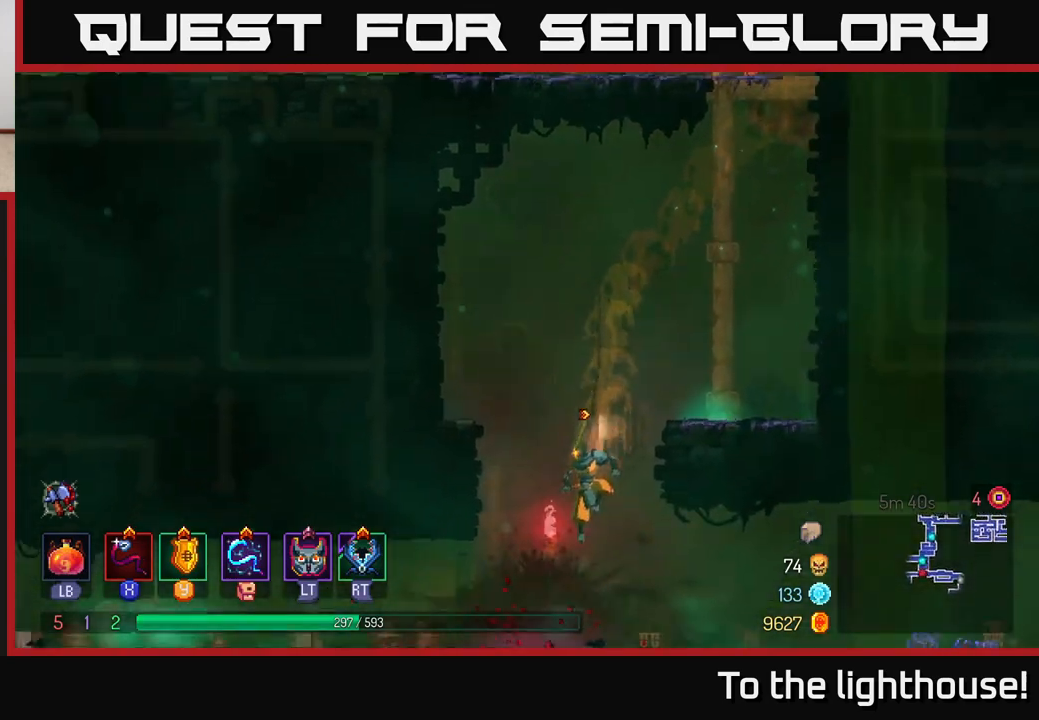
{"buttons": [], "left_stick": "left", "right_stick": "center", "events": [[83, "B", "down"], [250, "B", "up"]]}
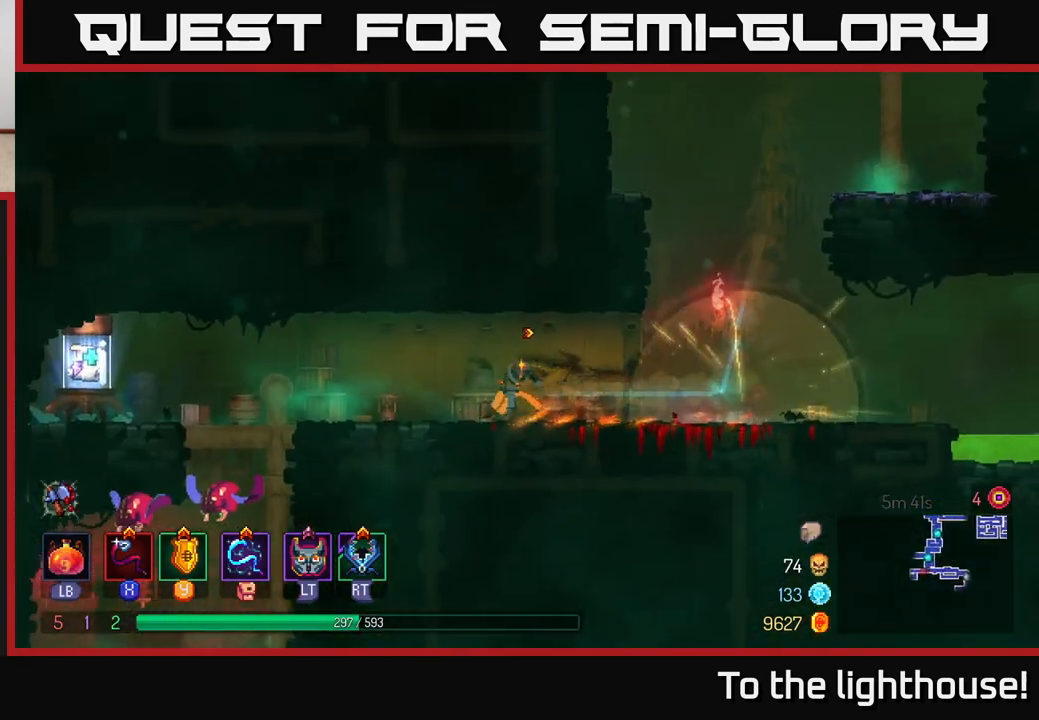
{"buttons": [], "left_stick": "left", "right_stick": "center", "events": []}
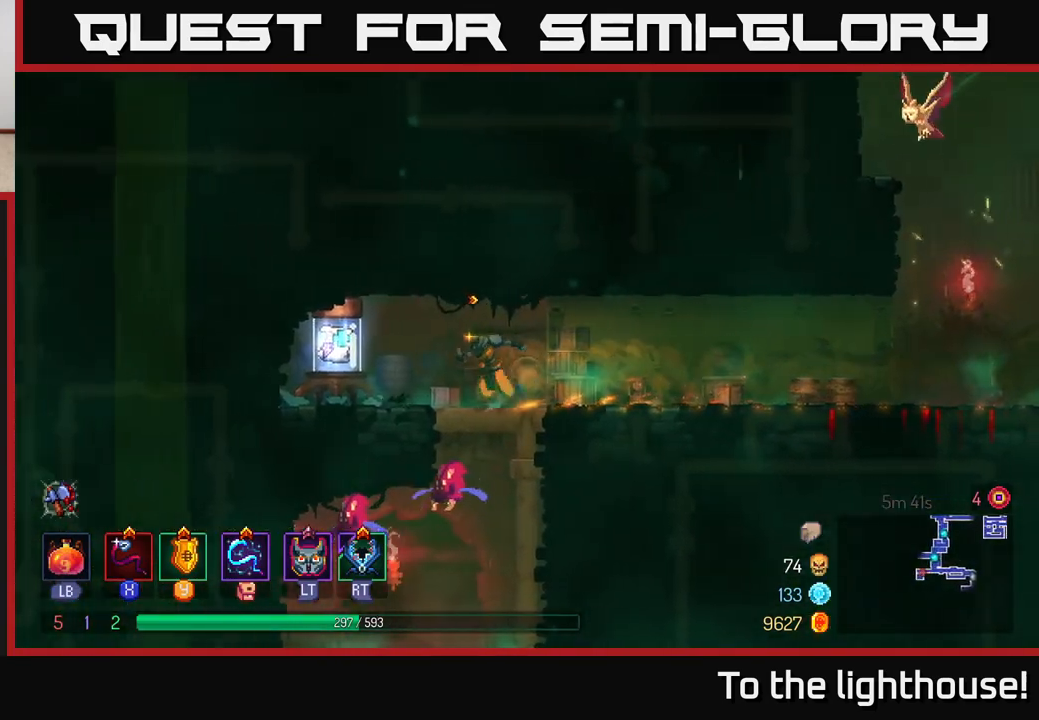
{"buttons": [], "left_stick": "center", "right_stick": "center", "events": [[267, "R1", "down"], [350, "left_stick", "center"], [383, "R1", "up"]]}
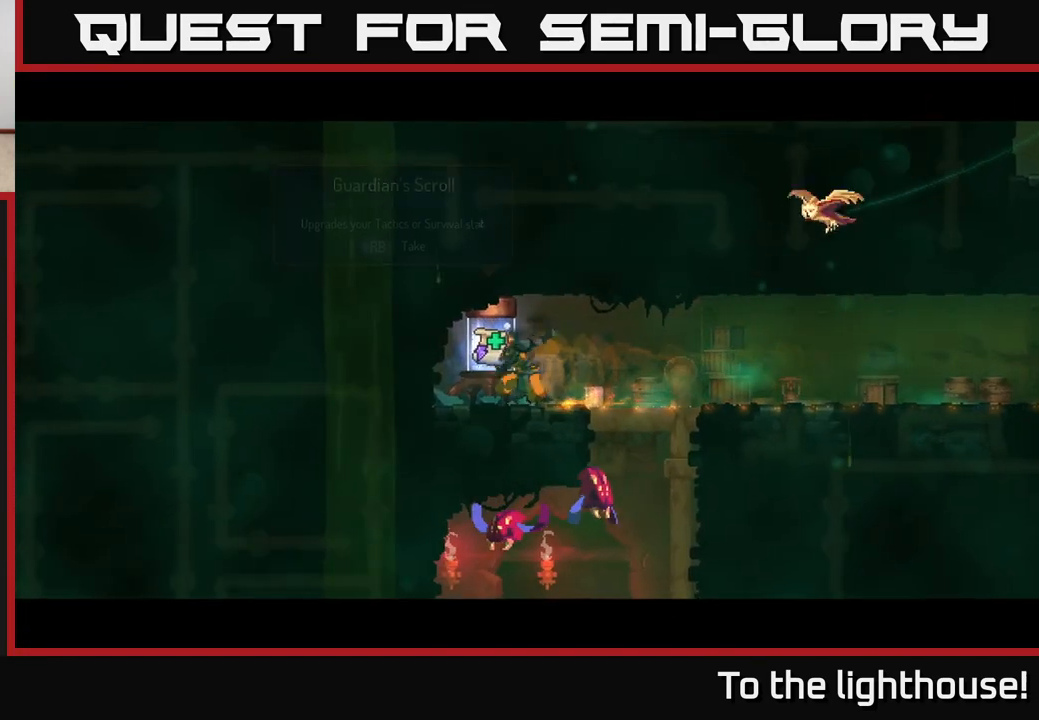
{"buttons": [], "left_stick": "center", "right_stick": "center", "events": []}
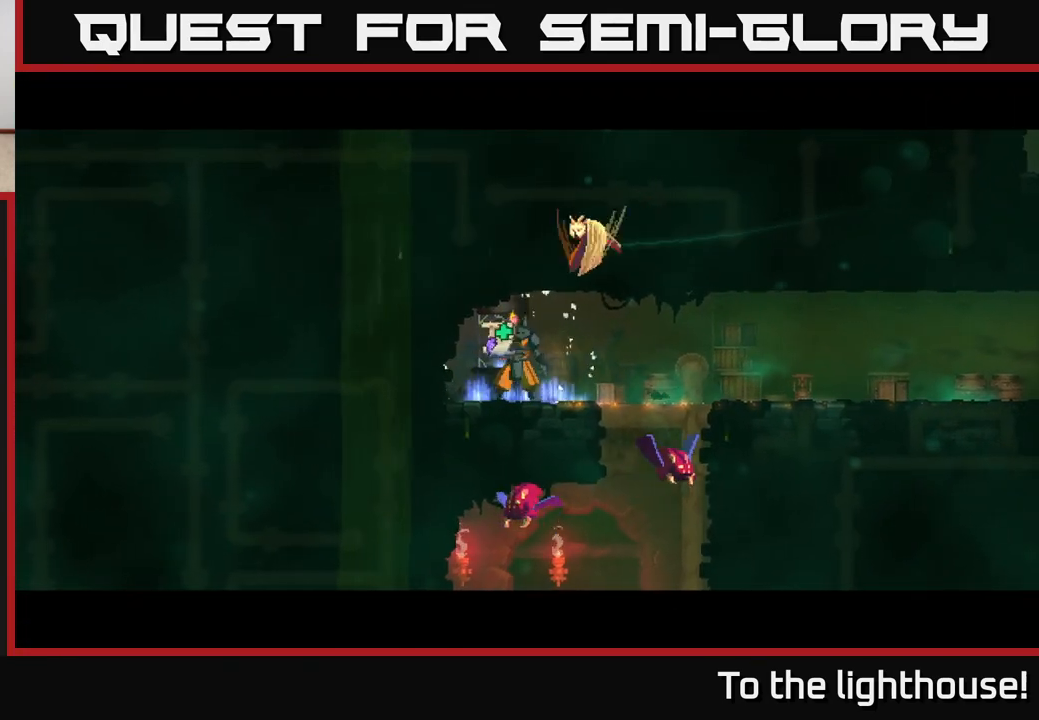
{"buttons": [], "left_stick": "center", "right_stick": "center", "events": []}
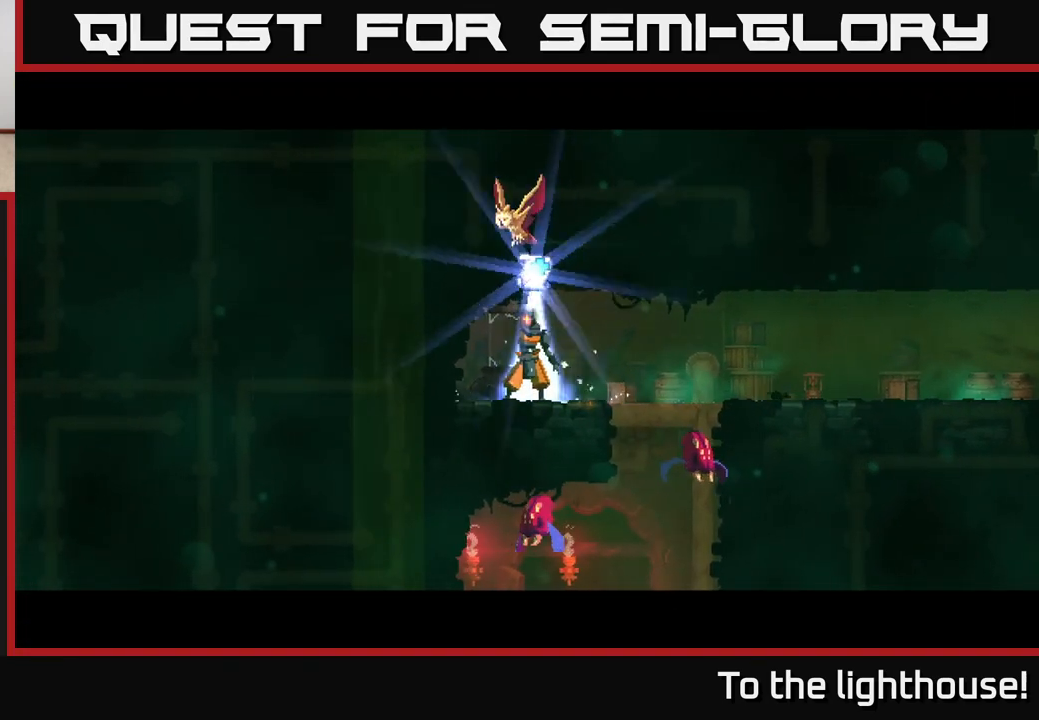
{"buttons": [], "left_stick": "center", "right_stick": "center", "events": []}
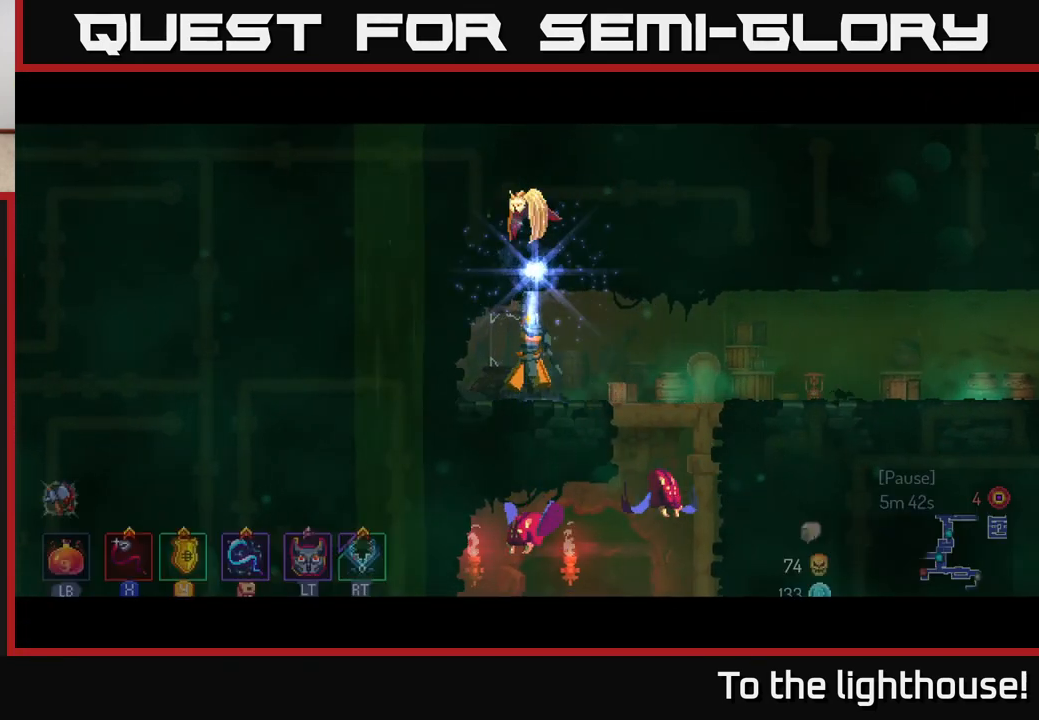
{"buttons": [], "left_stick": "right", "right_stick": "center", "events": [[400, "left_stick", "right"]]}
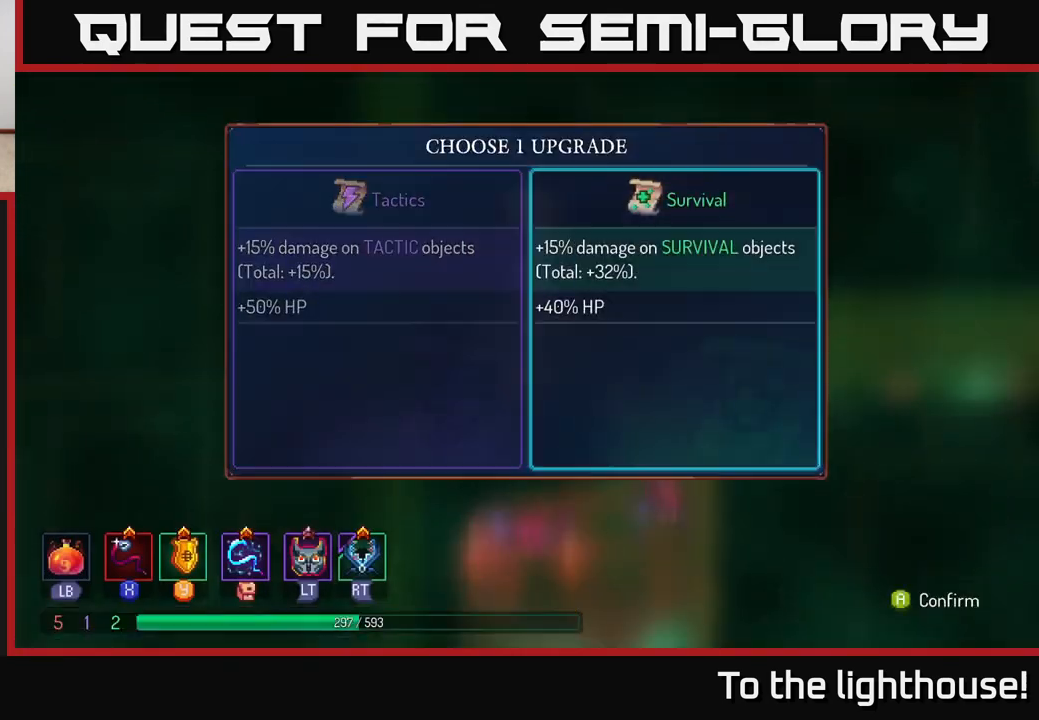
{"buttons": [], "left_stick": "center", "right_stick": "center", "events": [[33, "A", "down"], [50, "left_stick", "center"], [117, "A", "up"]]}
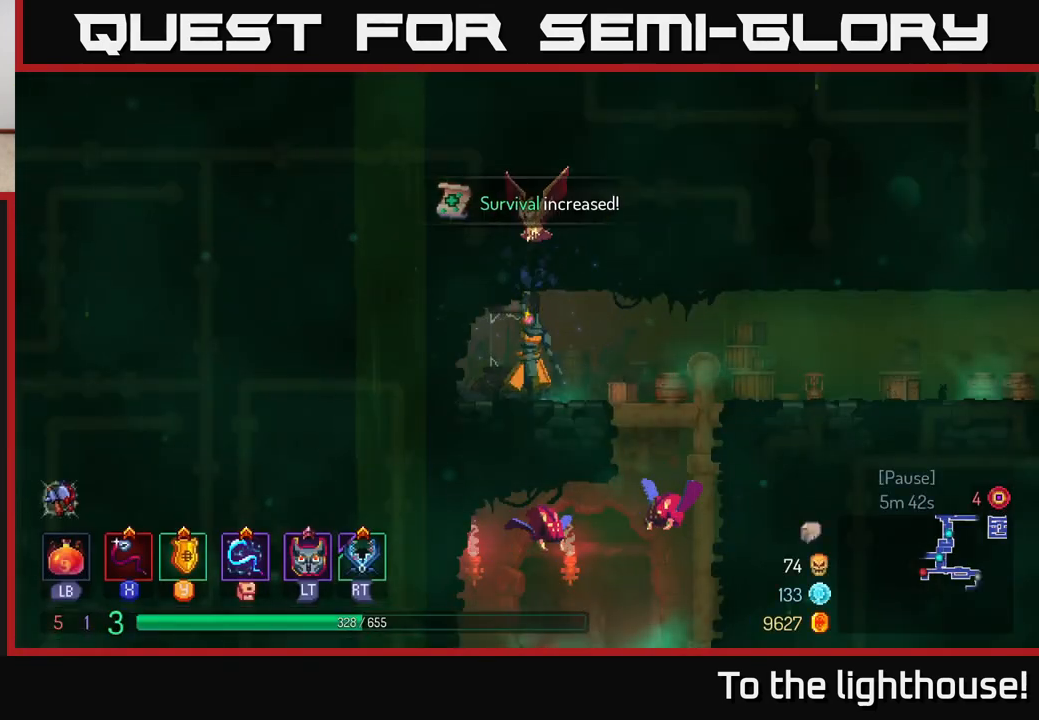
{"buttons": [], "left_stick": "right", "right_stick": "center", "events": [[150, "left_stick", "right"]]}
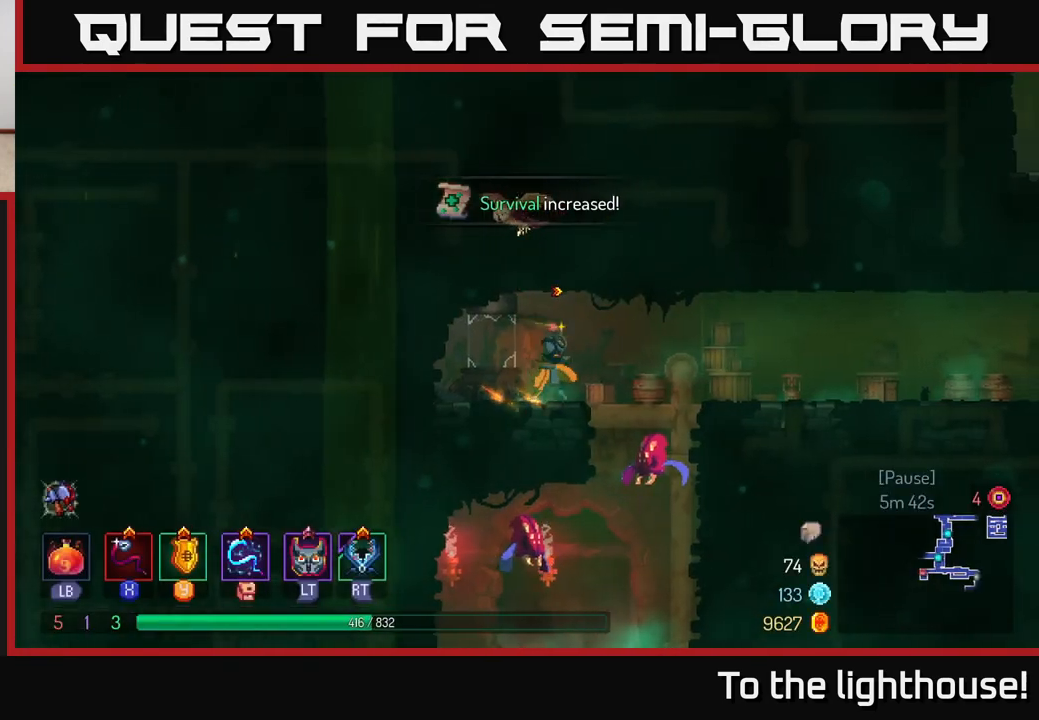
{"buttons": [], "left_stick": "down", "right_stick": "center", "events": [[183, "left_stick", "down"], [217, "A", "down"], [267, "A", "up"], [333, "A", "down"], [417, "A", "up"]]}
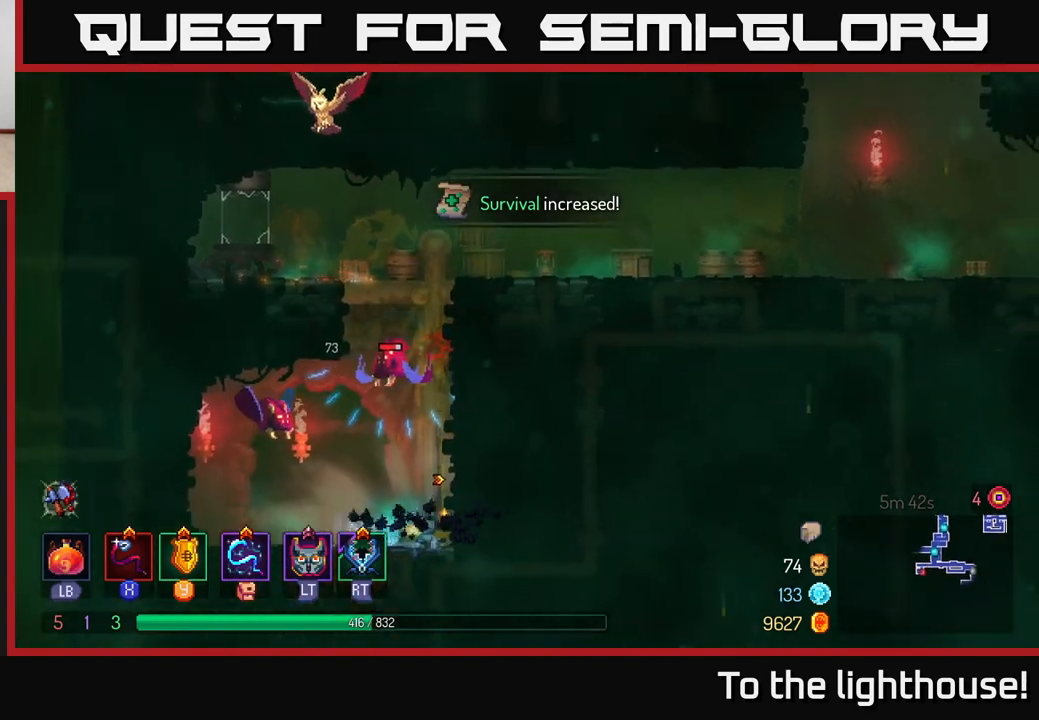
{"buttons": ["X"], "left_stick": "left", "right_stick": "center", "events": [[100, "left_stick", "center"], [350, "A", "down"], [433, "left_stick", "left"], [450, "X", "down"], [500, "A", "up"]]}
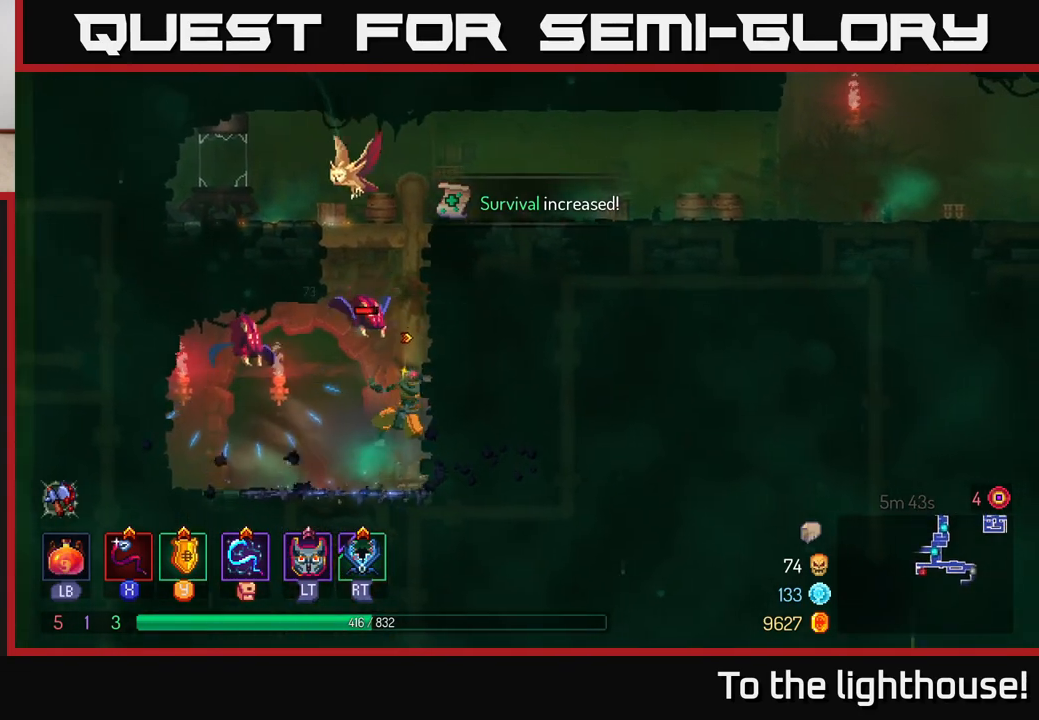
{"buttons": [], "left_stick": "left", "right_stick": "center", "events": [[50, "X", "up"], [367, "B", "down"], [500, "B", "up"]]}
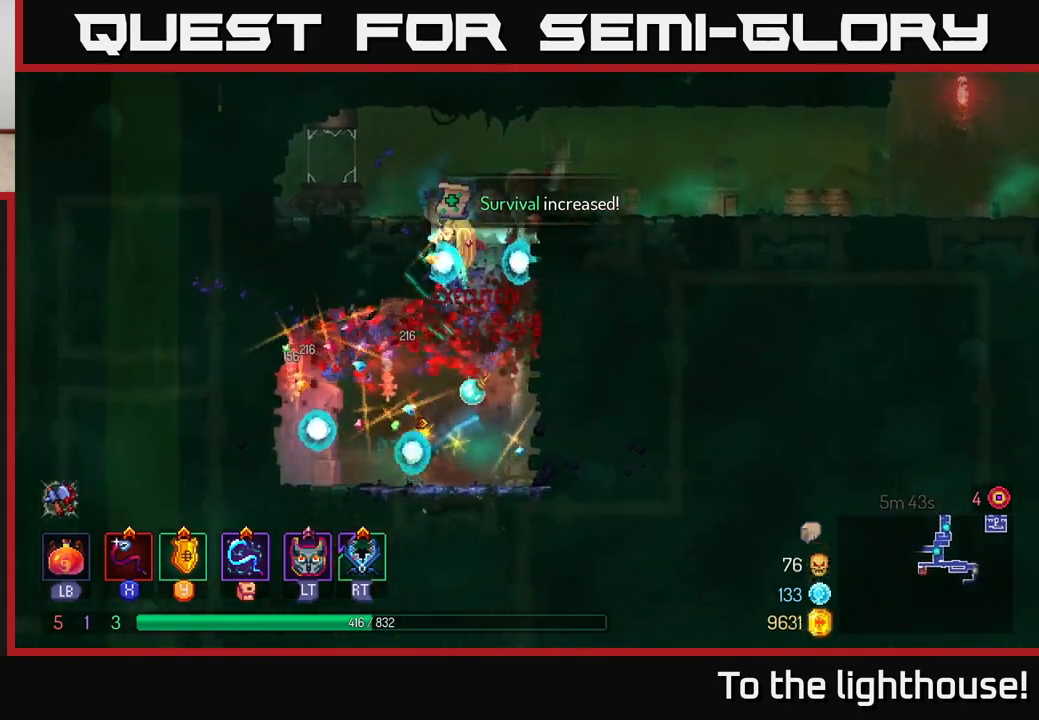
{"buttons": ["A"], "left_stick": "right", "right_stick": "center", "events": [[183, "left_stick", "right"], [500, "A", "down"]]}
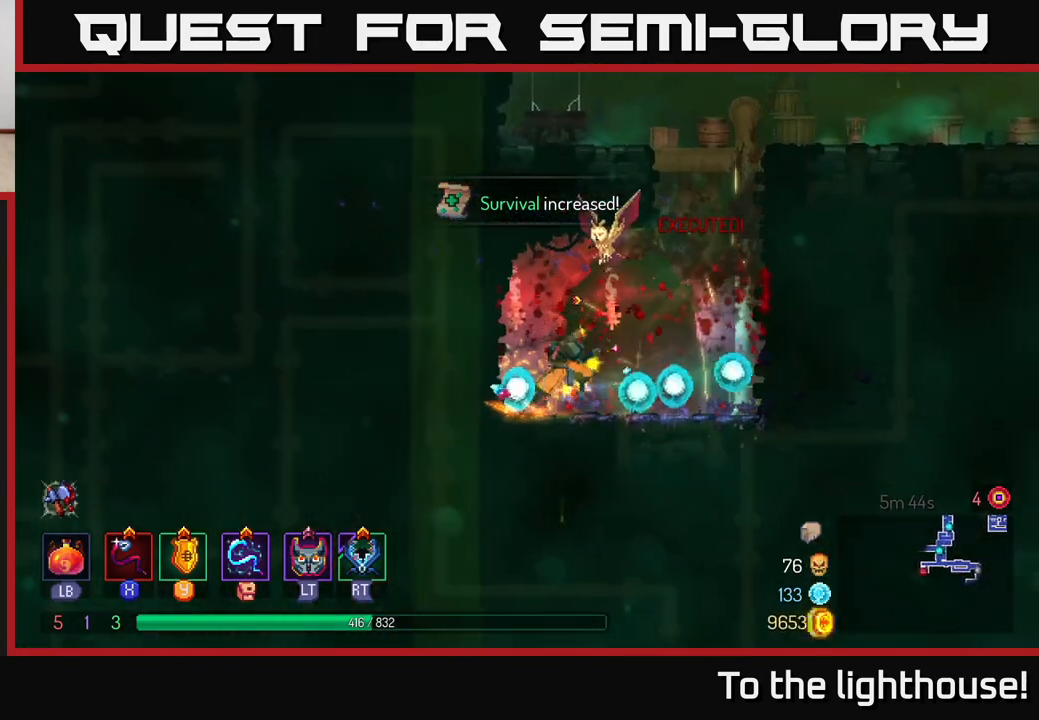
{"buttons": [], "left_stick": "right", "right_stick": "center", "events": [[133, "A", "up"], [217, "A", "down"], [383, "A", "up"]]}
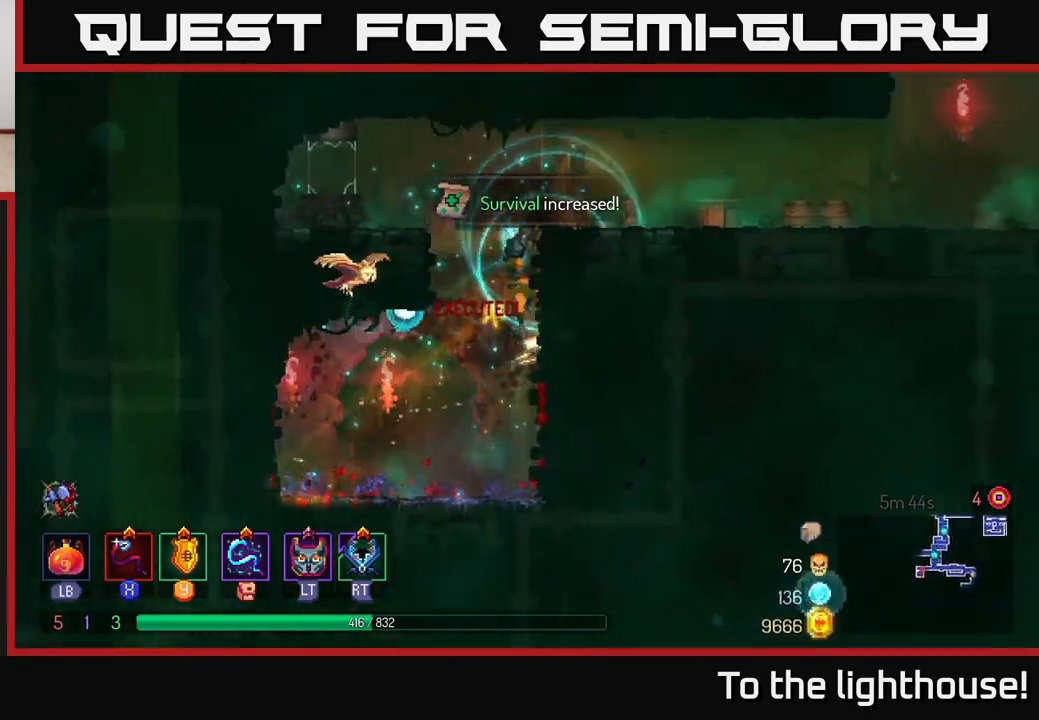
{"buttons": [], "left_stick": "right", "right_stick": "center", "events": [[167, "B", "down"], [267, "B", "up"]]}
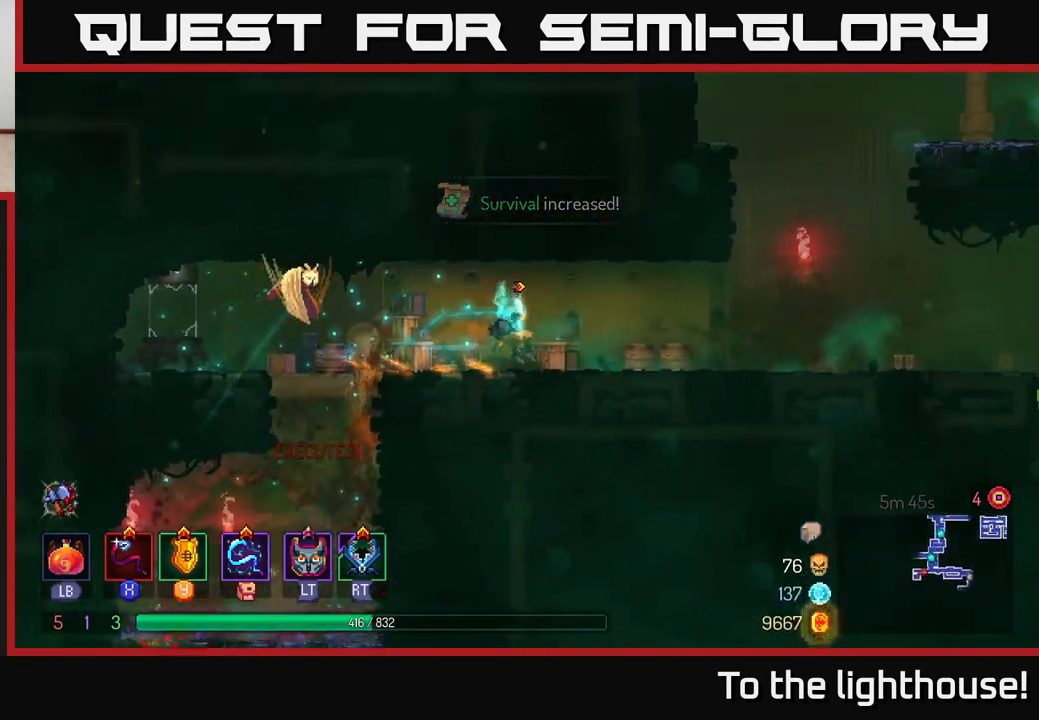
{"buttons": ["A"], "left_stick": "right", "right_stick": "center", "events": [[467, "A", "down"]]}
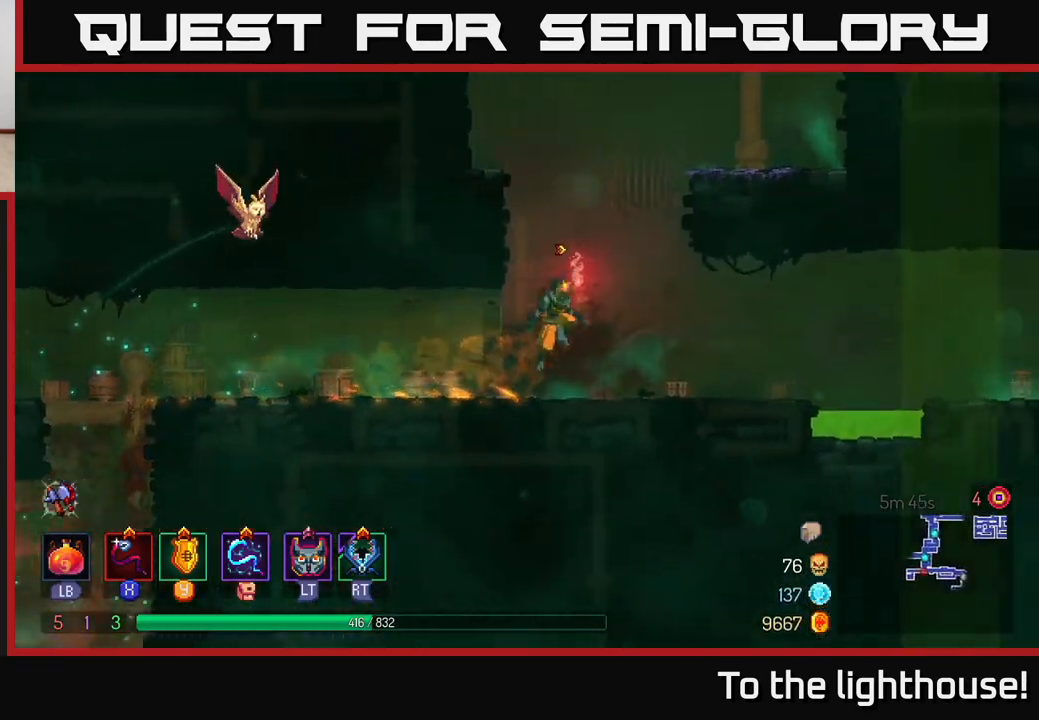
{"buttons": [], "left_stick": "right", "right_stick": "center", "events": [[67, "A", "up"], [117, "A", "down"], [283, "A", "up"]]}